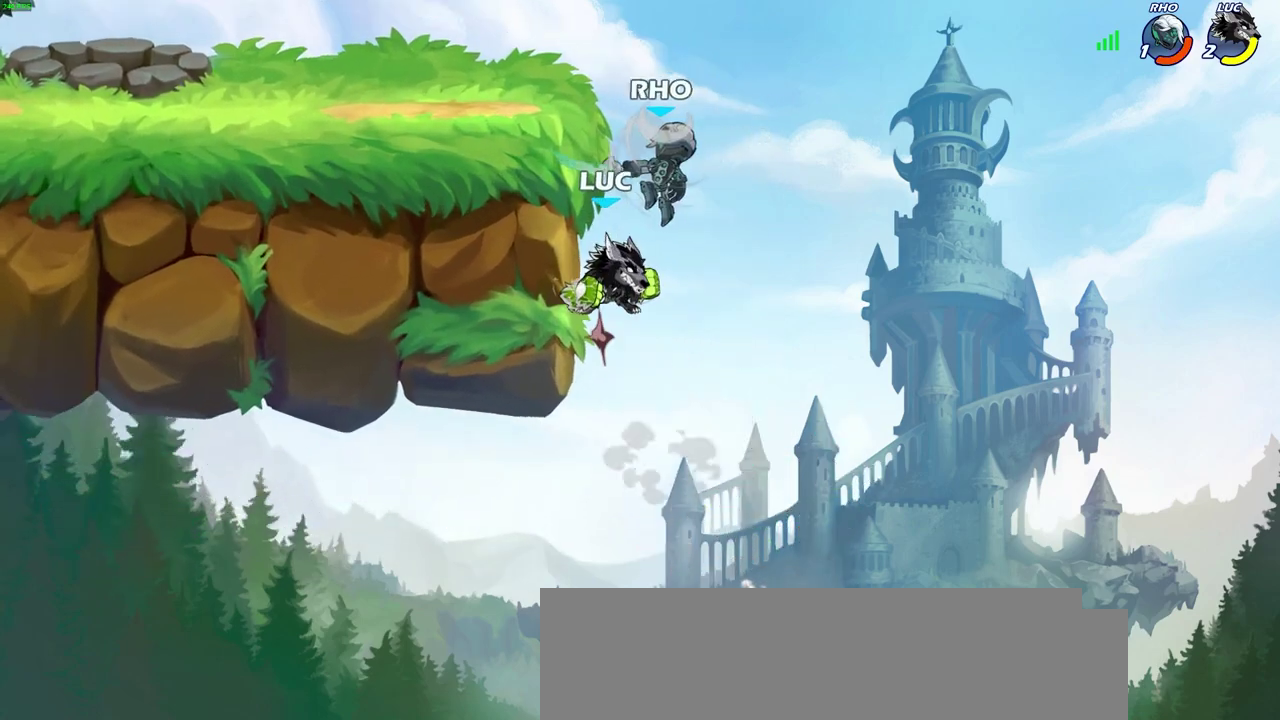
Gameplay with a controller (PlayStation layout); each line is a JSON object with the inputs held at the frame after it (dt_ms = milliseconds from this image to that frame). "events" lists button and stick changes between this image and that frame as [ms after this image, input, new state], when the widget could be followed in between.
{"dt_ms": 400, "buttons": [], "left_stick": "center", "right_stick": "center", "events": [[100, "CIRCLE", "down"], [150, "left_stick", "left"], [183, "CIRCLE", "up"], [367, "left_stick", "center"]]}
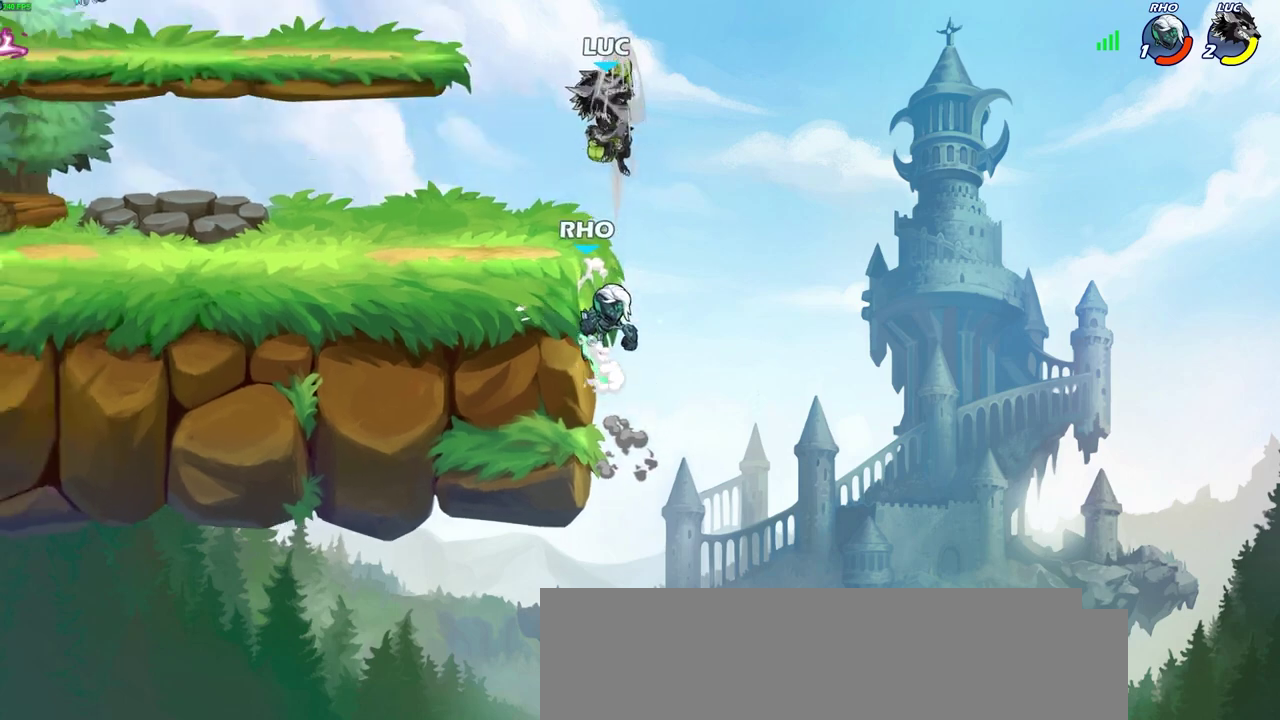
{"dt_ms": 600, "buttons": ["CIRCLE"], "left_stick": "down-right", "right_stick": "center", "events": [[267, "left_stick", "down"], [350, "CIRCLE", "down"], [500, "left_stick", "down-right"]]}
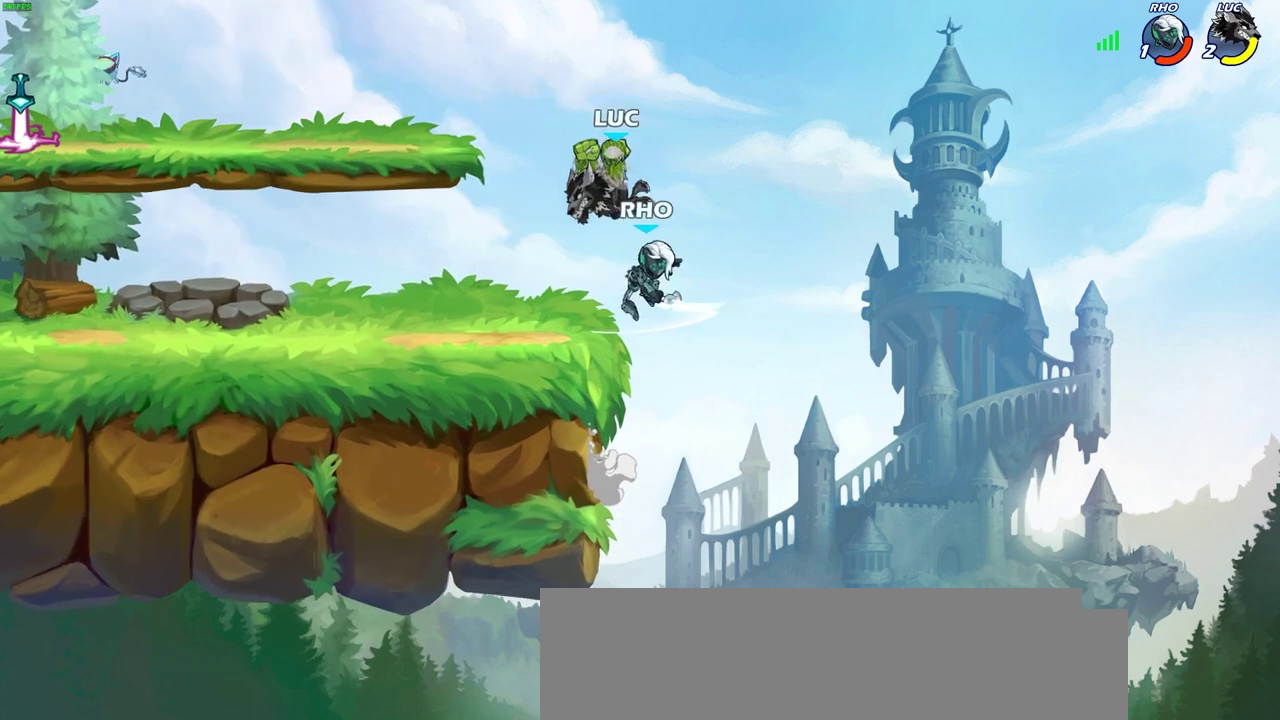
{"dt_ms": 400, "buttons": [], "left_stick": "left", "right_stick": "center", "events": [[83, "CIRCLE", "up"], [133, "left_stick", "center"], [333, "left_stick", "left"]]}
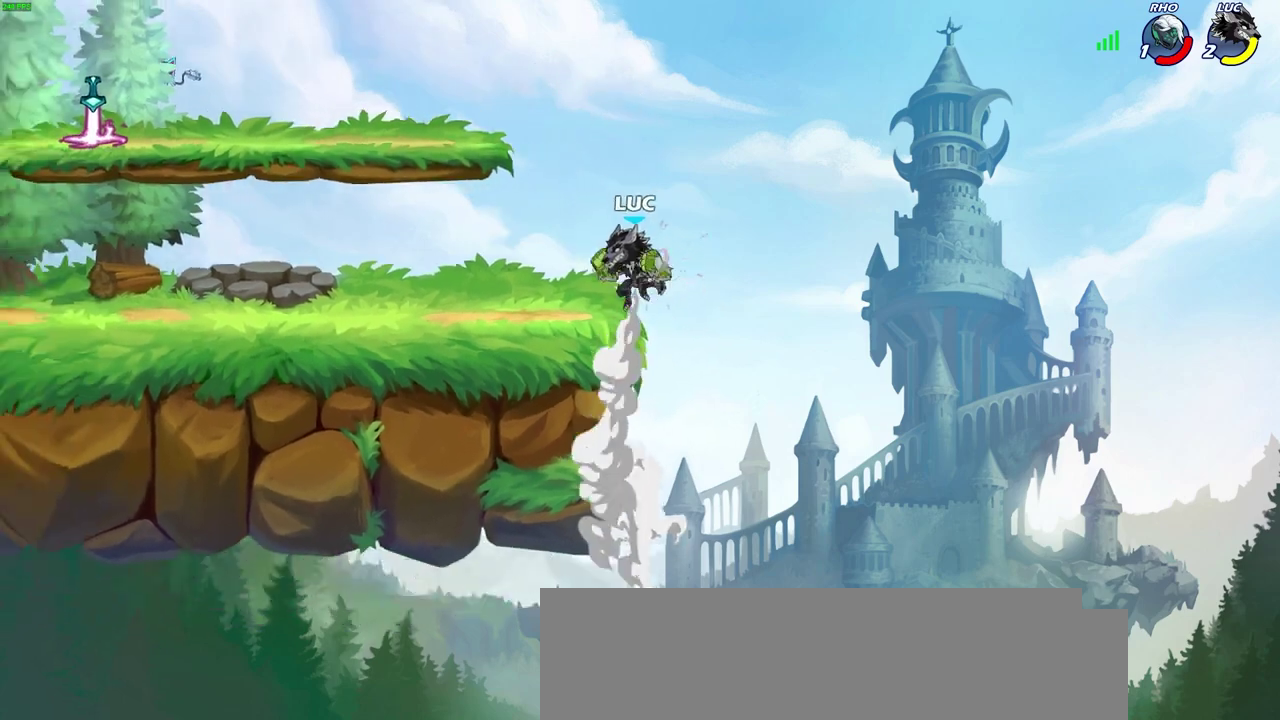
{"dt_ms": 300, "buttons": ["CROSS"], "left_stick": "left", "right_stick": "center", "events": [[250, "CROSS", "down"]]}
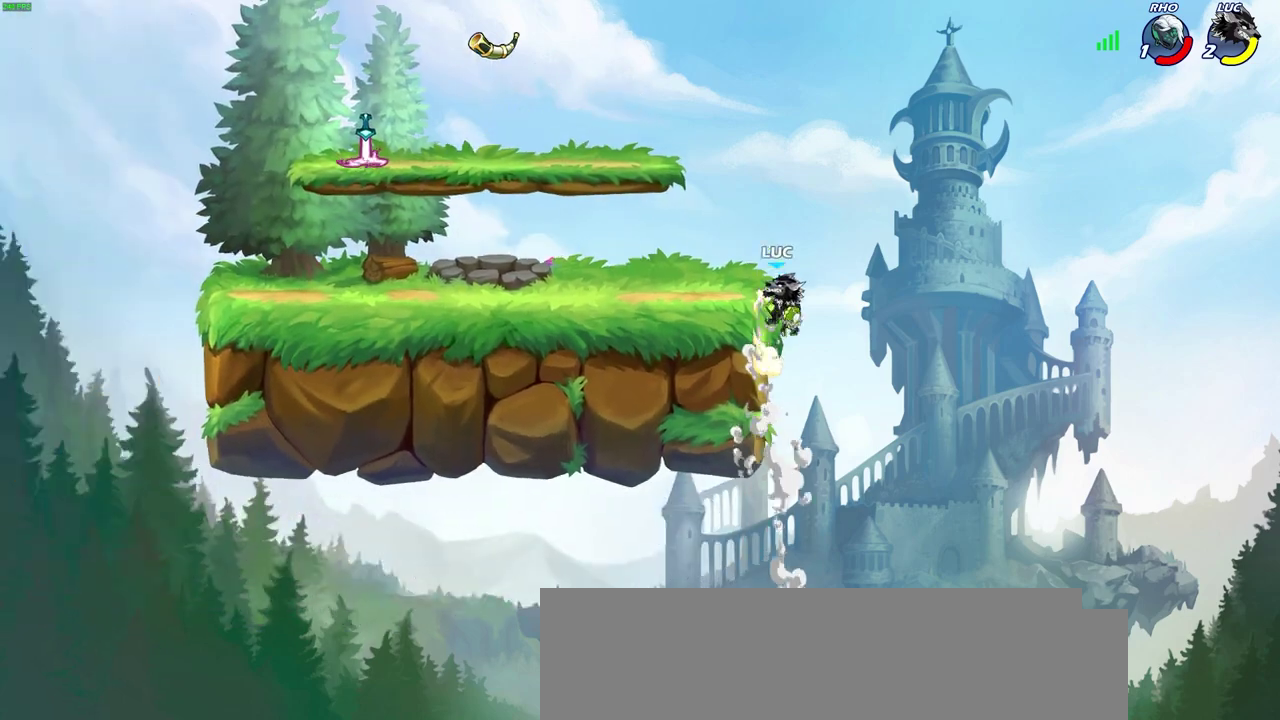
{"dt_ms": 800, "buttons": [], "left_stick": "up-left", "right_stick": "center"}
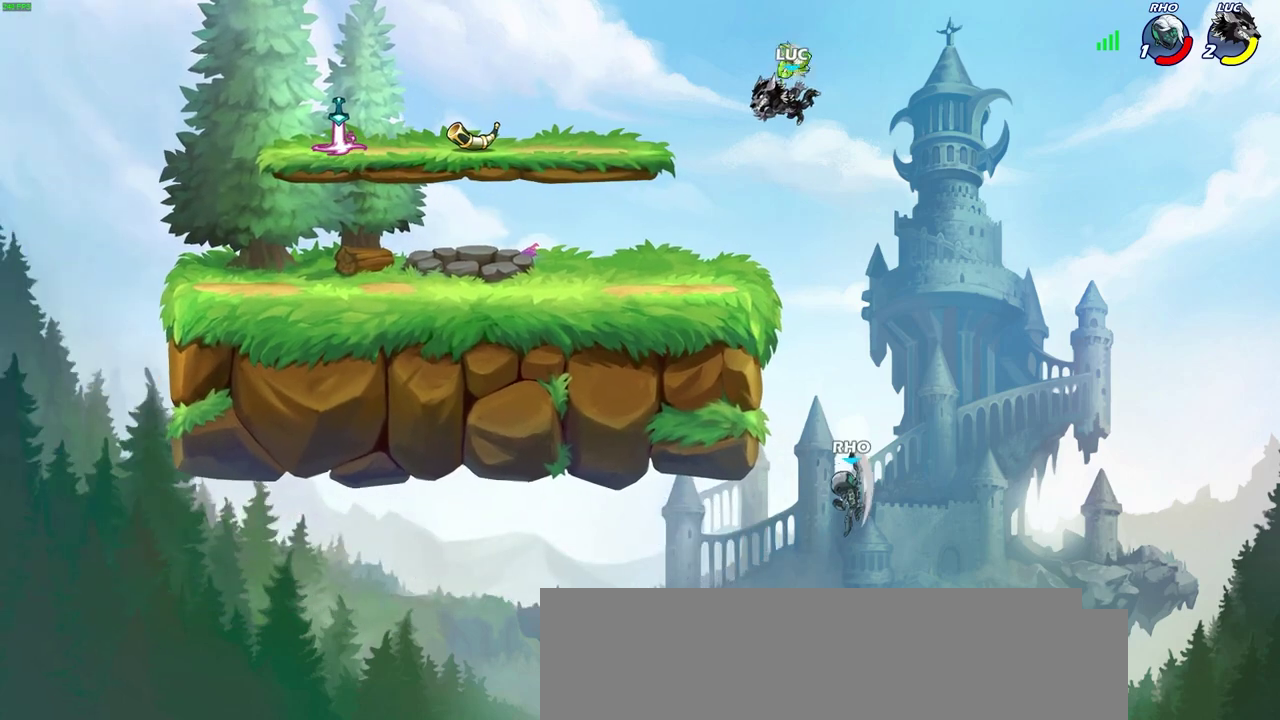
{"dt_ms": 400, "buttons": [], "left_stick": "down-left", "right_stick": "center"}
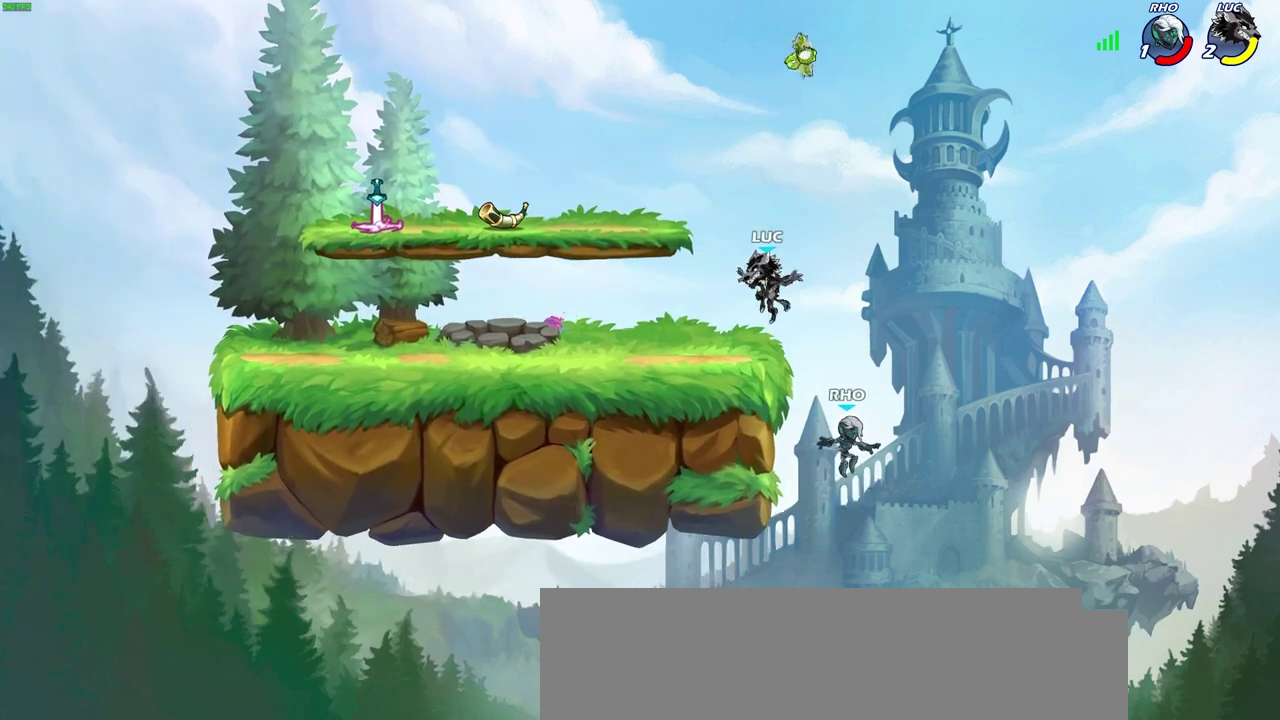
{"dt_ms": 500, "buttons": ["CROSS"], "left_stick": "left", "right_stick": "center", "events": [[167, "left_stick", "left"], [500, "CROSS", "down"]]}
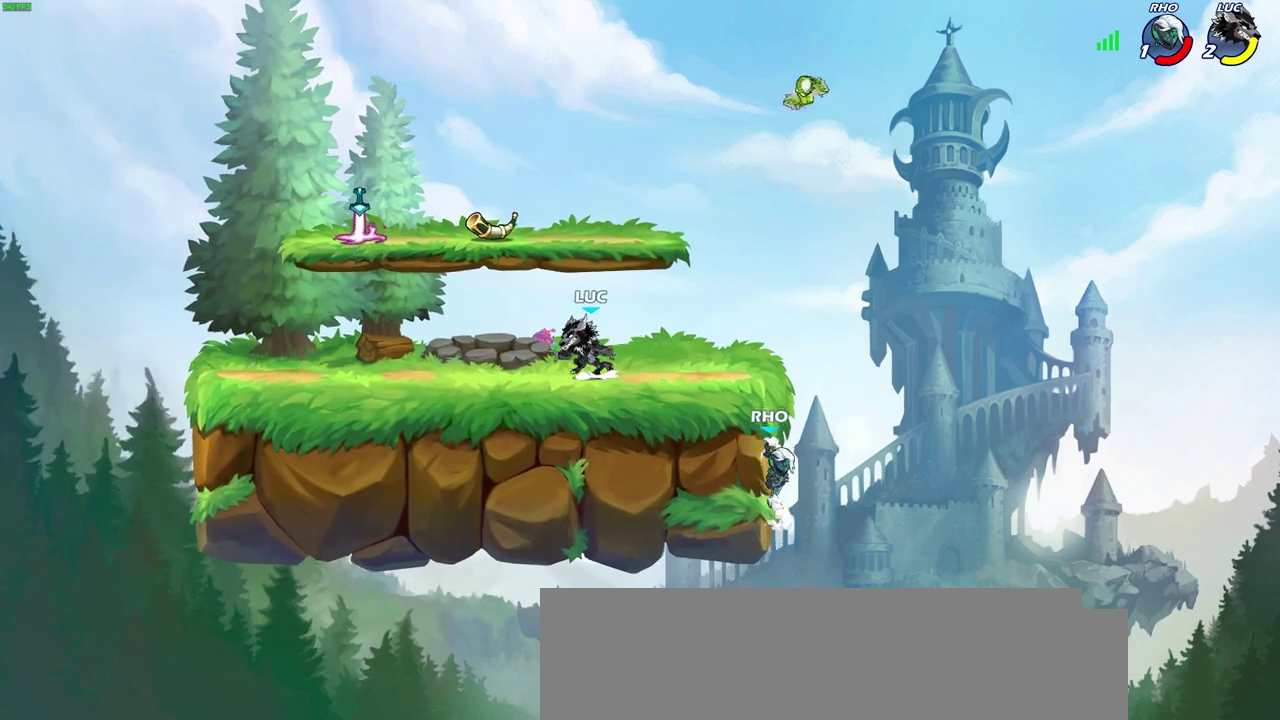
{"dt_ms": 600, "buttons": [], "left_stick": "down-left", "right_stick": "center", "events": [[133, "CROSS", "up"], [200, "CROSS", "down"], [200, "left_stick", "up-left"], [267, "CROSS", "up"], [267, "R1", "down"], [367, "left_stick", "up-right"], [383, "R1", "up"], [567, "left_stick", "down-left"]]}
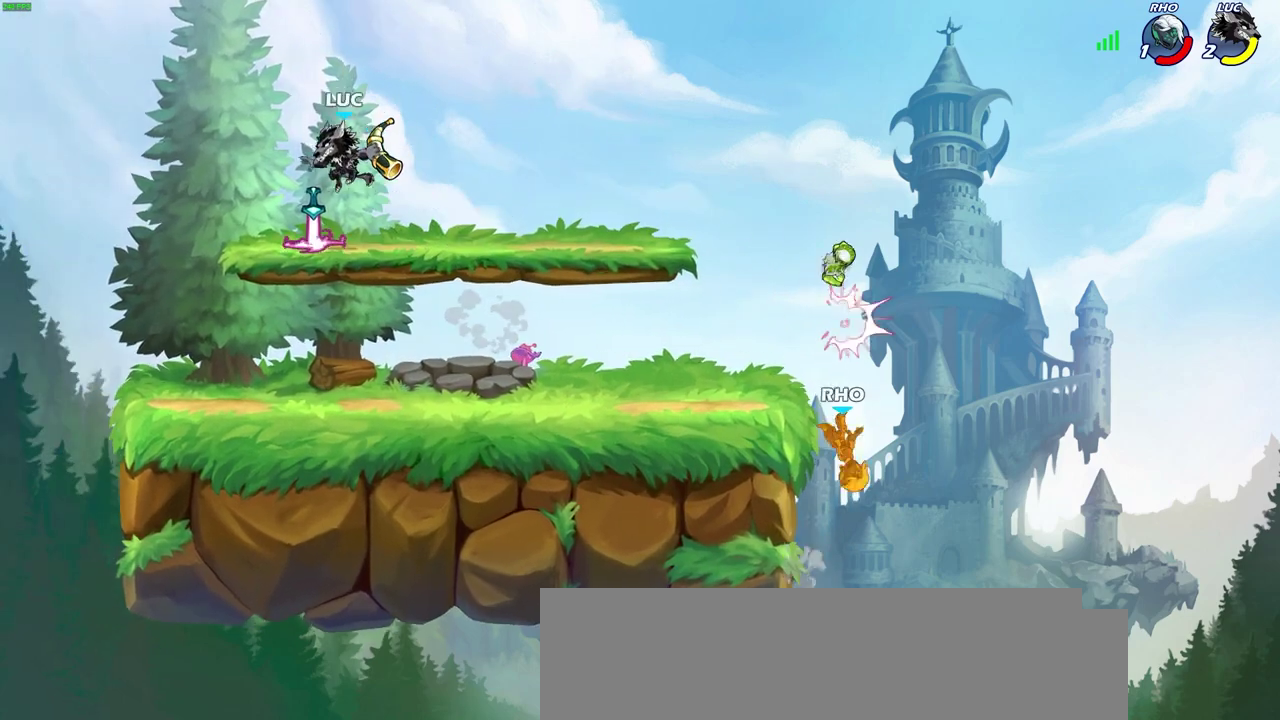
{"dt_ms": 400, "buttons": ["SQUARE"], "left_stick": "center", "right_stick": "center", "events": [[17, "left_stick", "down"], [67, "left_stick", "down-right"], [350, "SQUARE", "down"], [350, "left_stick", "center"]]}
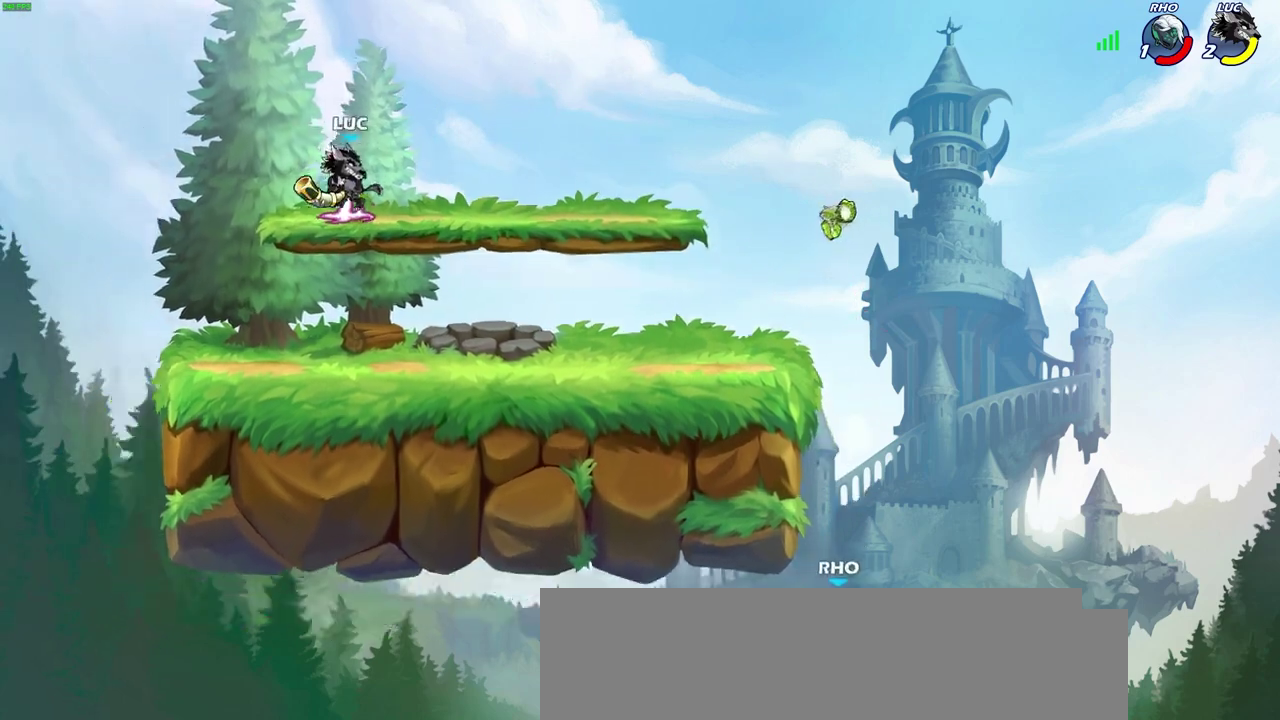
{"dt_ms": 300, "buttons": [], "left_stick": "down", "right_stick": "center", "events": [[50, "SQUARE", "up"], [267, "left_stick", "down"]]}
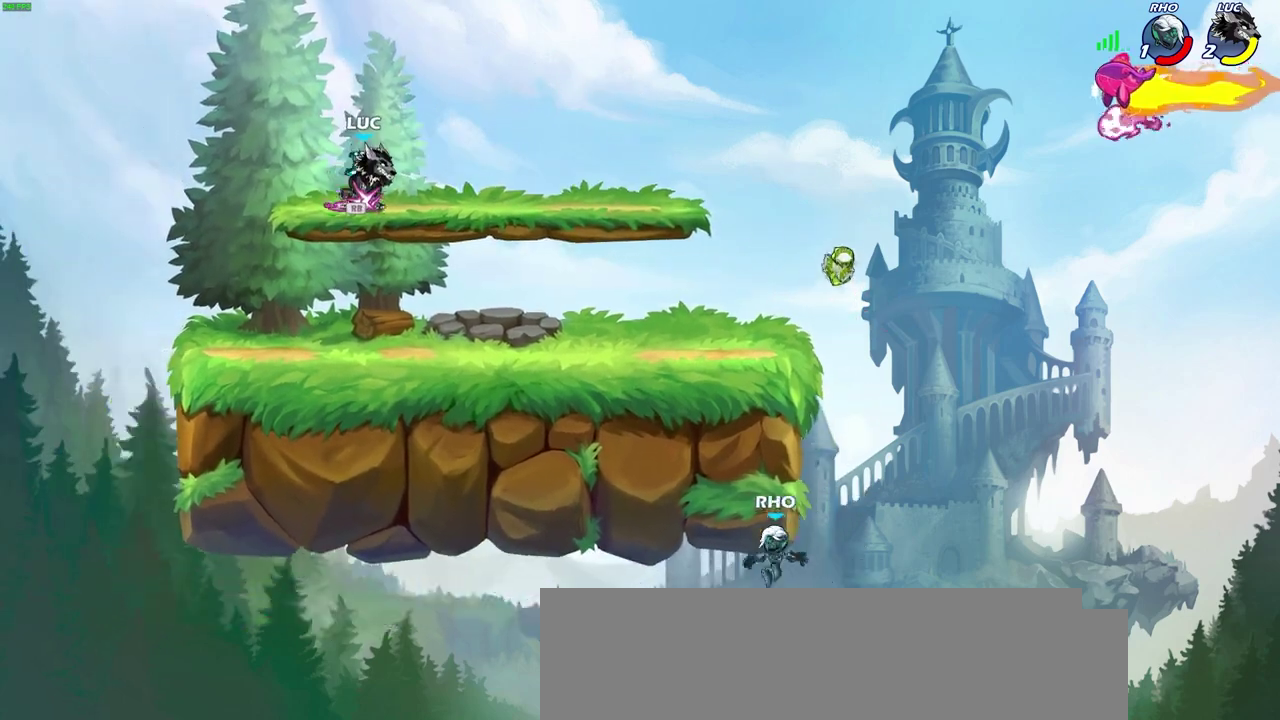
{"dt_ms": 700, "buttons": [], "left_stick": "center", "right_stick": "center", "events": [[17, "R1", "down"], [100, "left_stick", "down-right"], [117, "R1", "up"], [433, "left_stick", "center"]]}